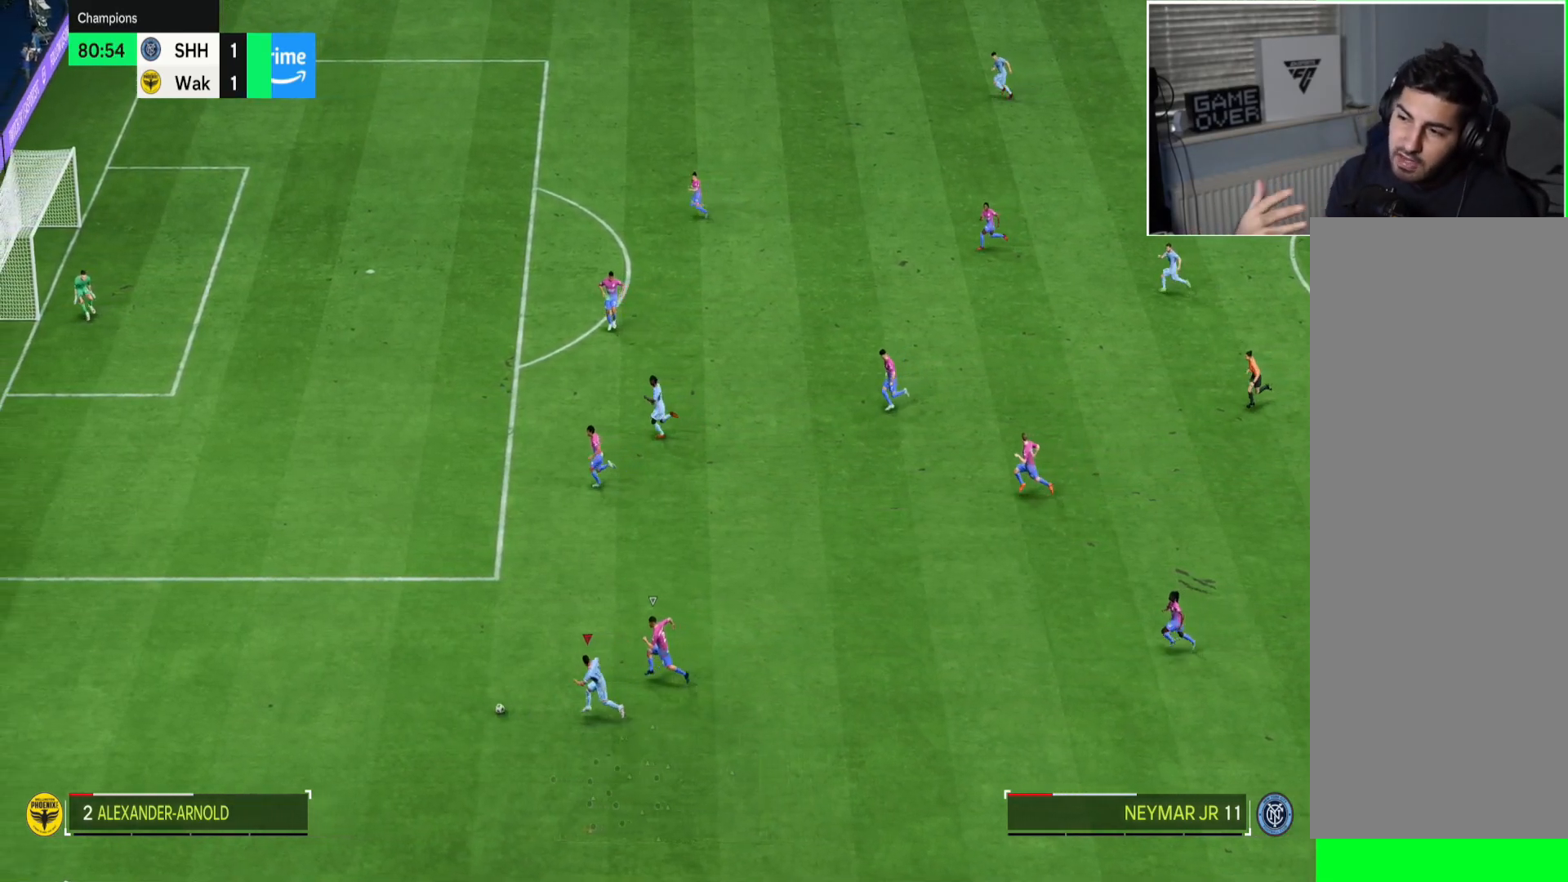
Gameplay with a controller (PlayStation layout); each line is a JSON object with the inputs held at the frame after it. "button_events" lists button changes between this image and that frame as [ms after this image, input, new state], when the widget could be followed in between (sticks are given only as held states). Not read: L3 R3 SELECT START.
{"buttons": [], "left_stick": "left", "right_stick": "down", "button_events": []}
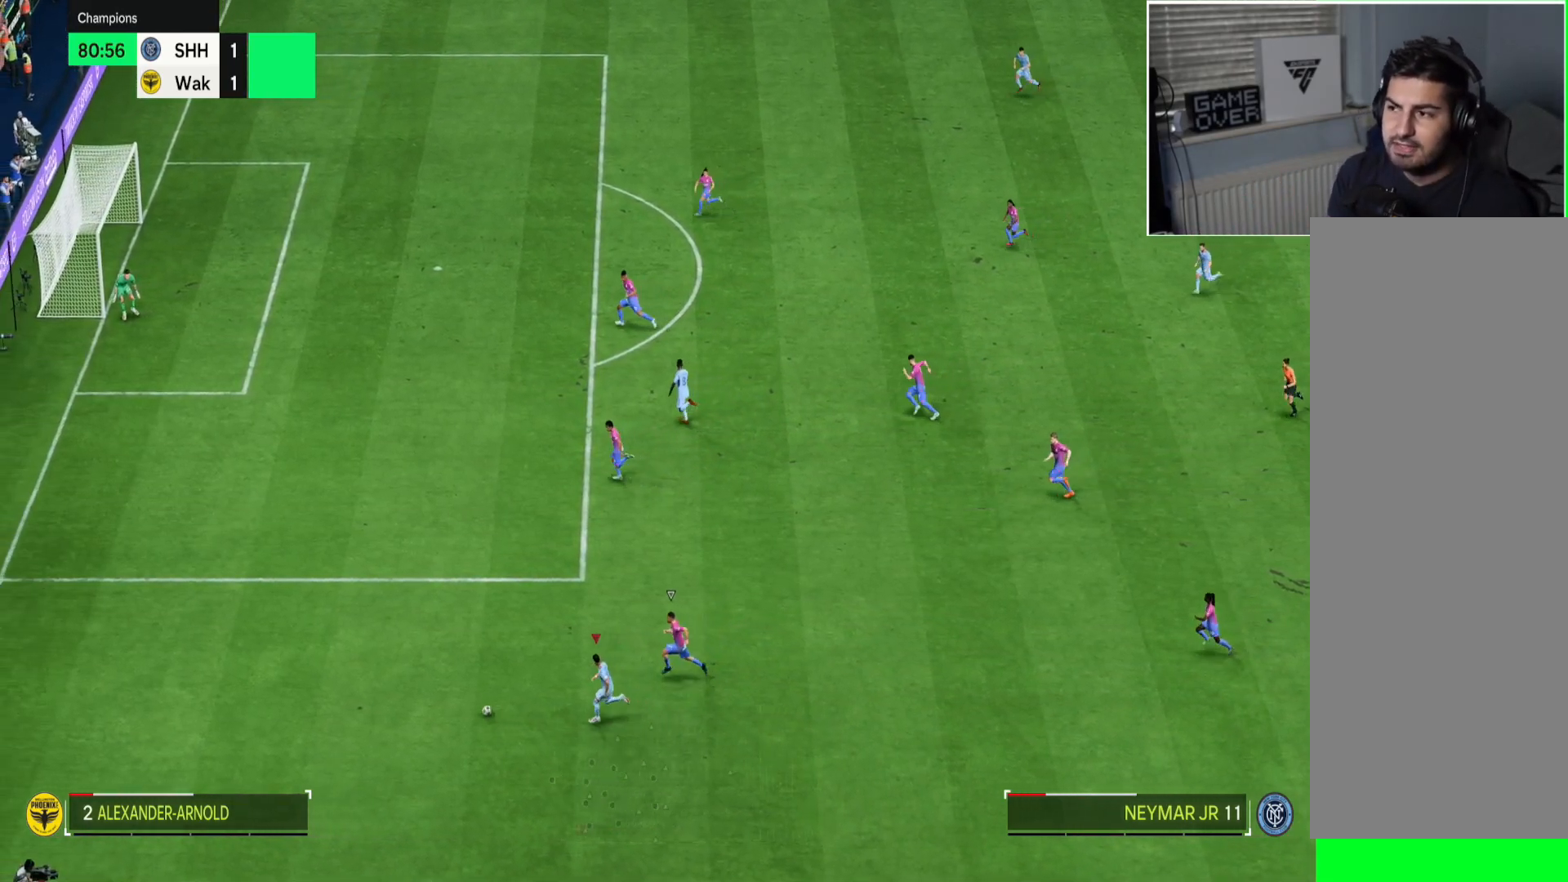
{"buttons": [], "left_stick": "center", "right_stick": "center", "button_events": []}
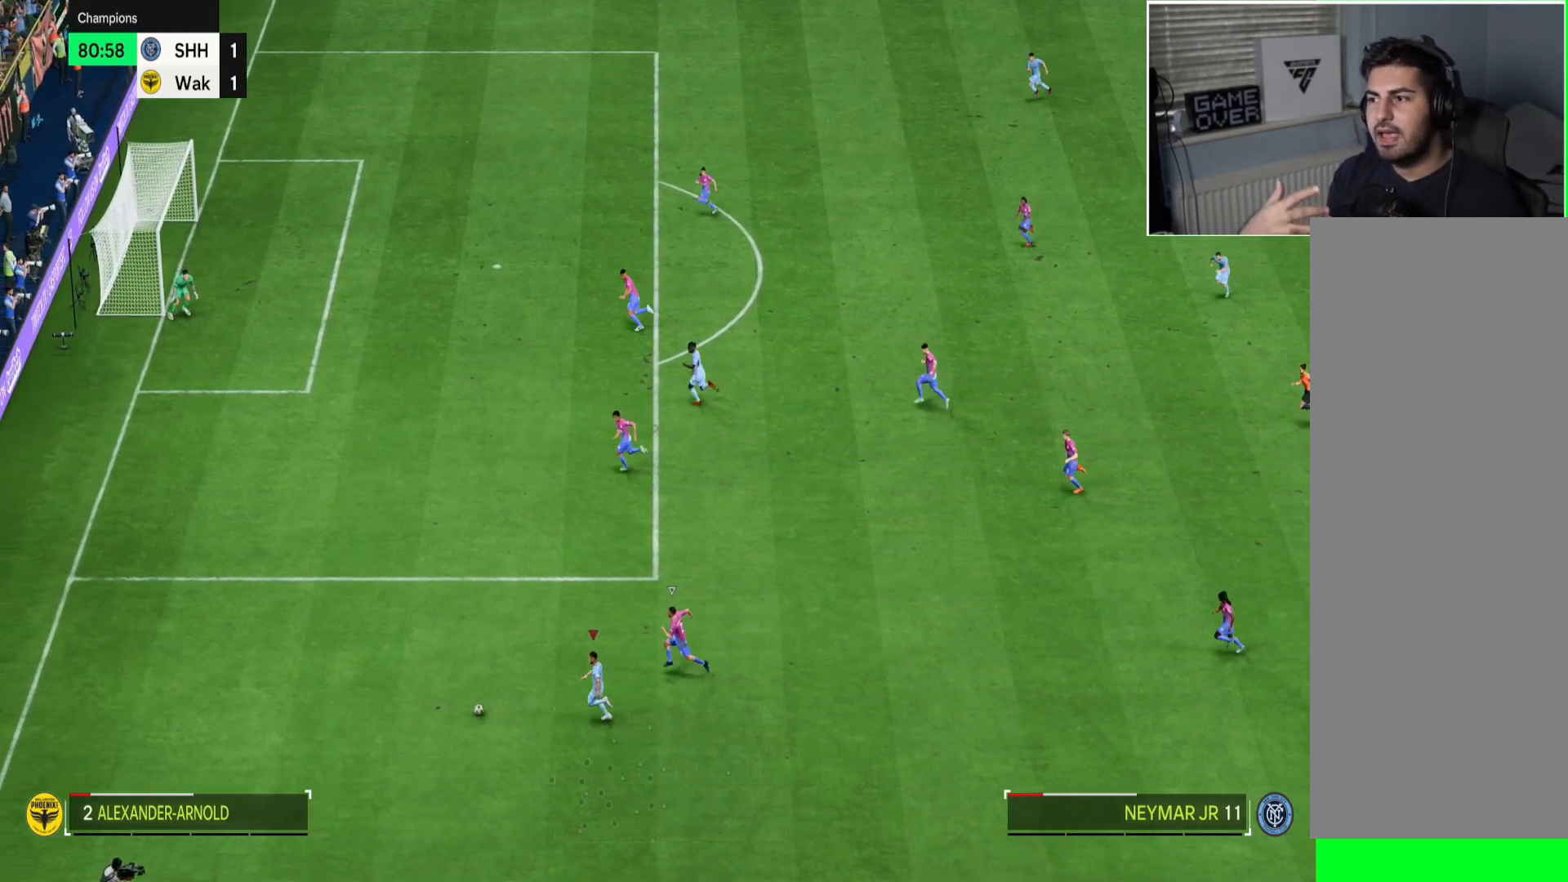
{"buttons": ["CROSS"], "left_stick": "center", "right_stick": "center", "button_events": [[33, "CIRCLE", "down"], [250, "CIRCLE", "up"], [317, "CROSS", "down"]]}
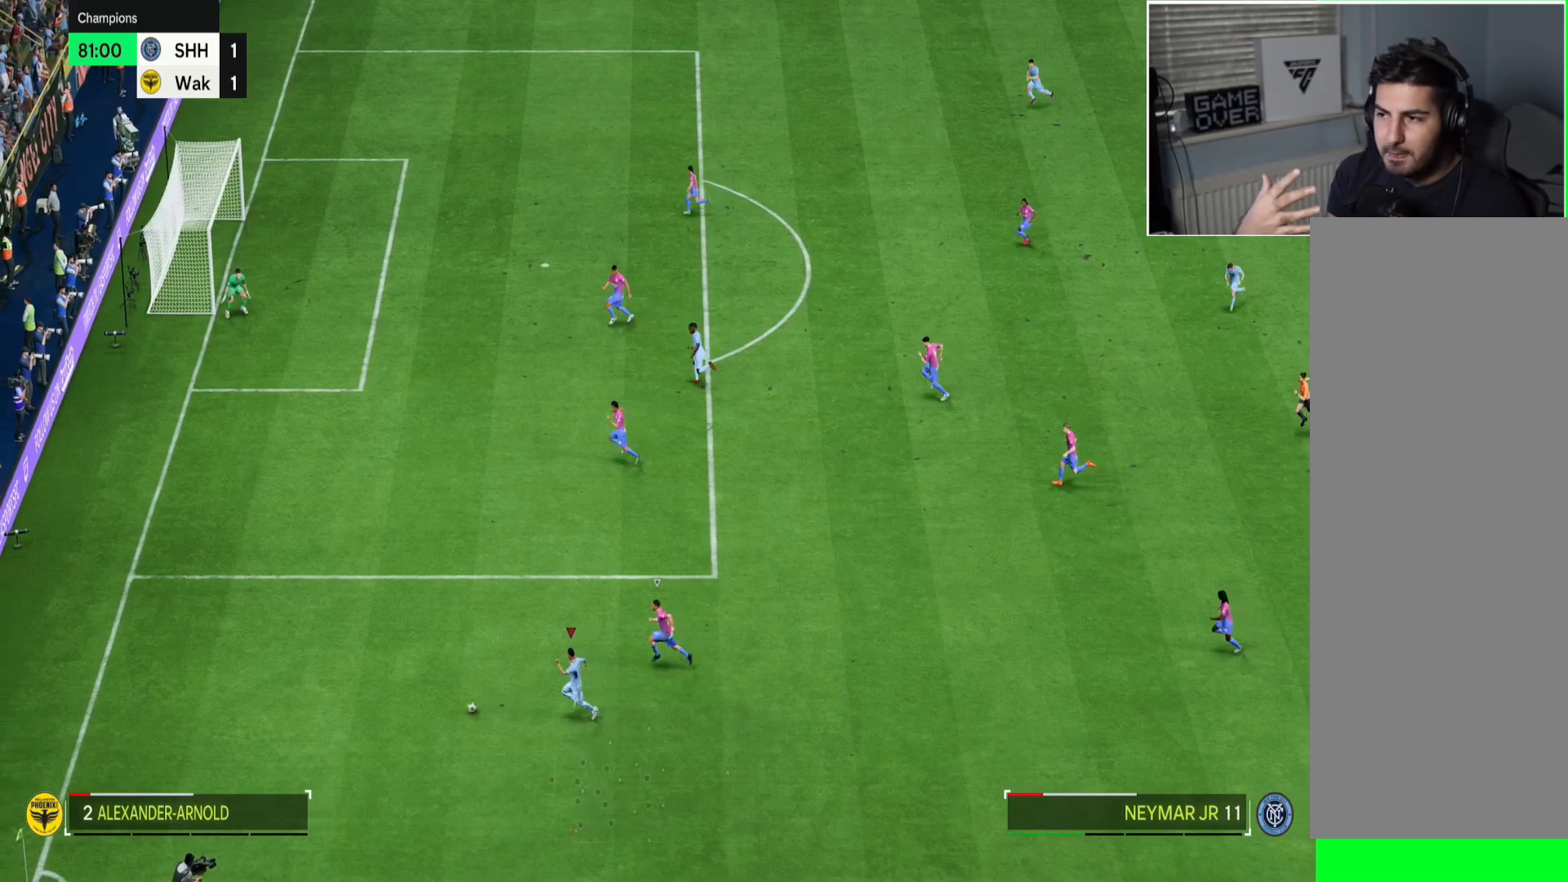
{"buttons": [], "left_stick": "center", "right_stick": "center", "button_events": [[34, "CROSS", "up"]]}
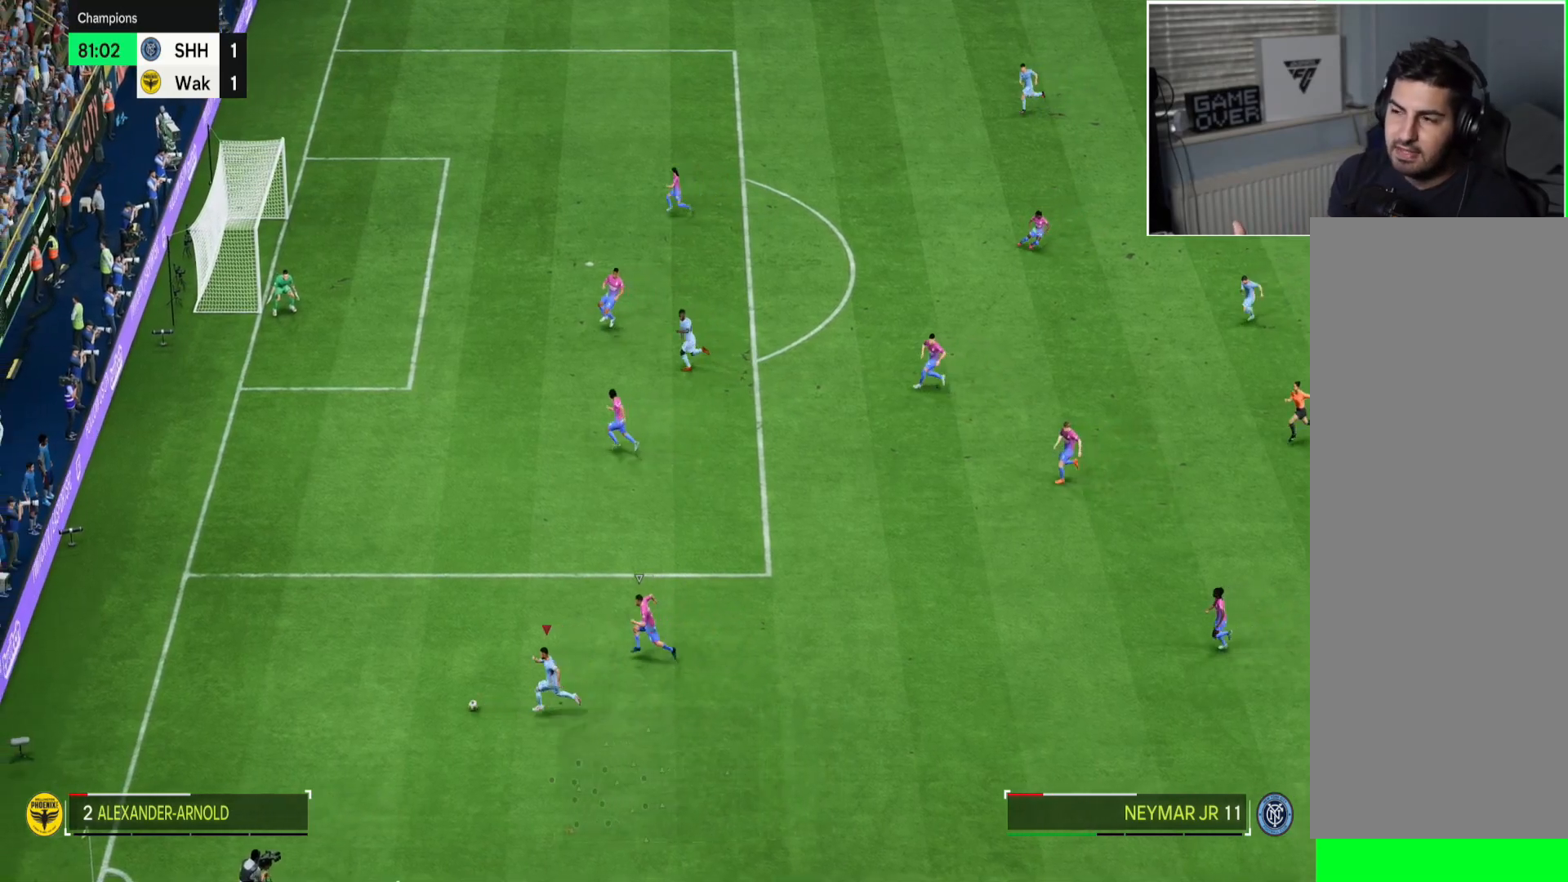
{"buttons": [], "left_stick": "center", "right_stick": "center", "button_events": []}
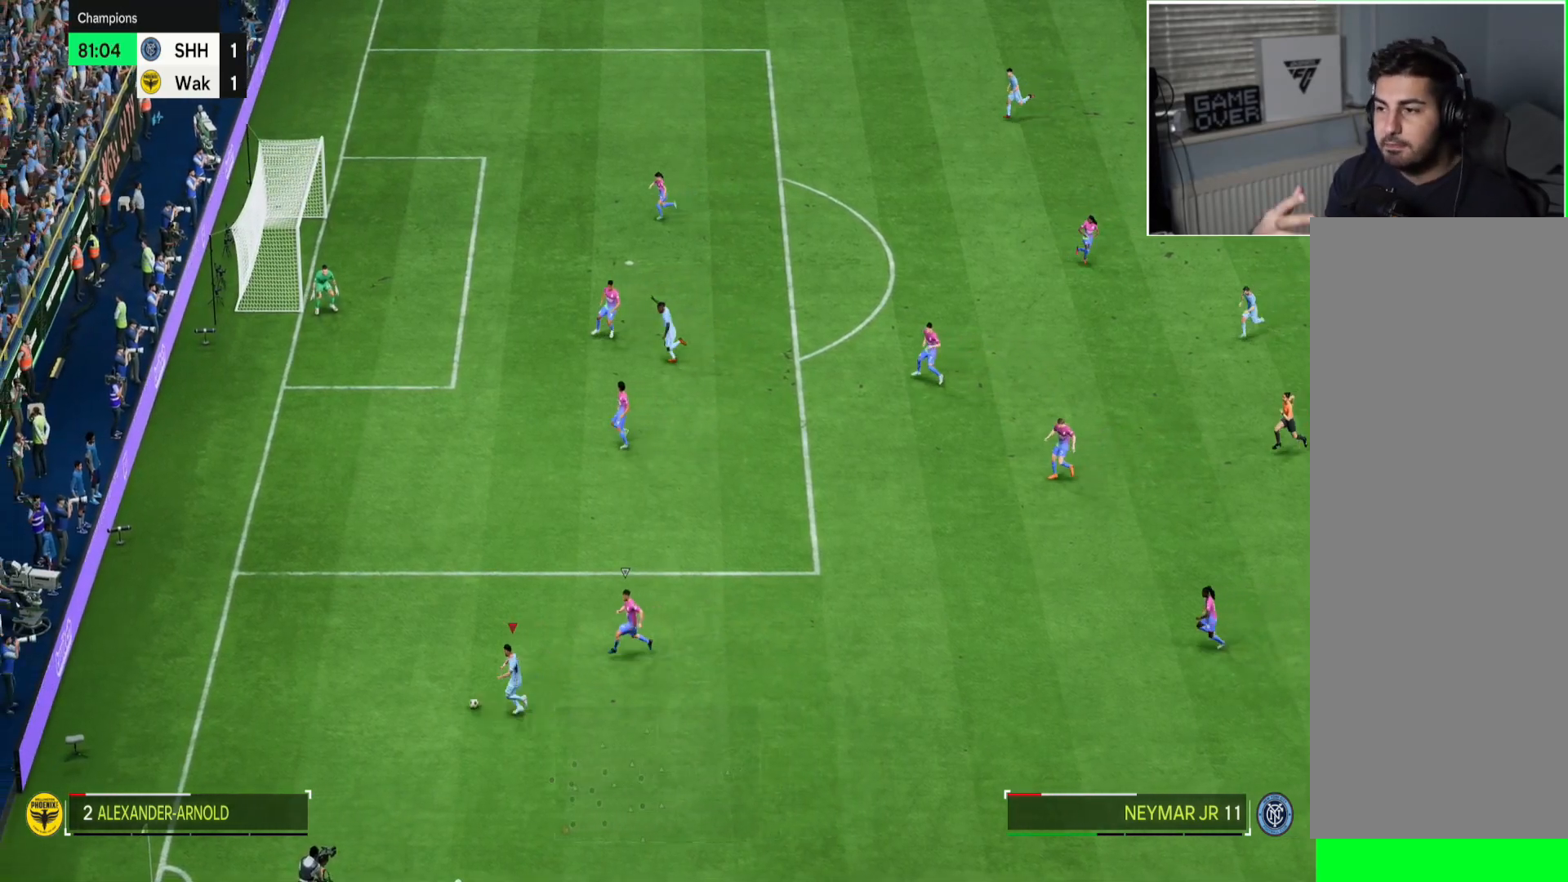
{"buttons": [], "left_stick": "center", "right_stick": "center", "button_events": []}
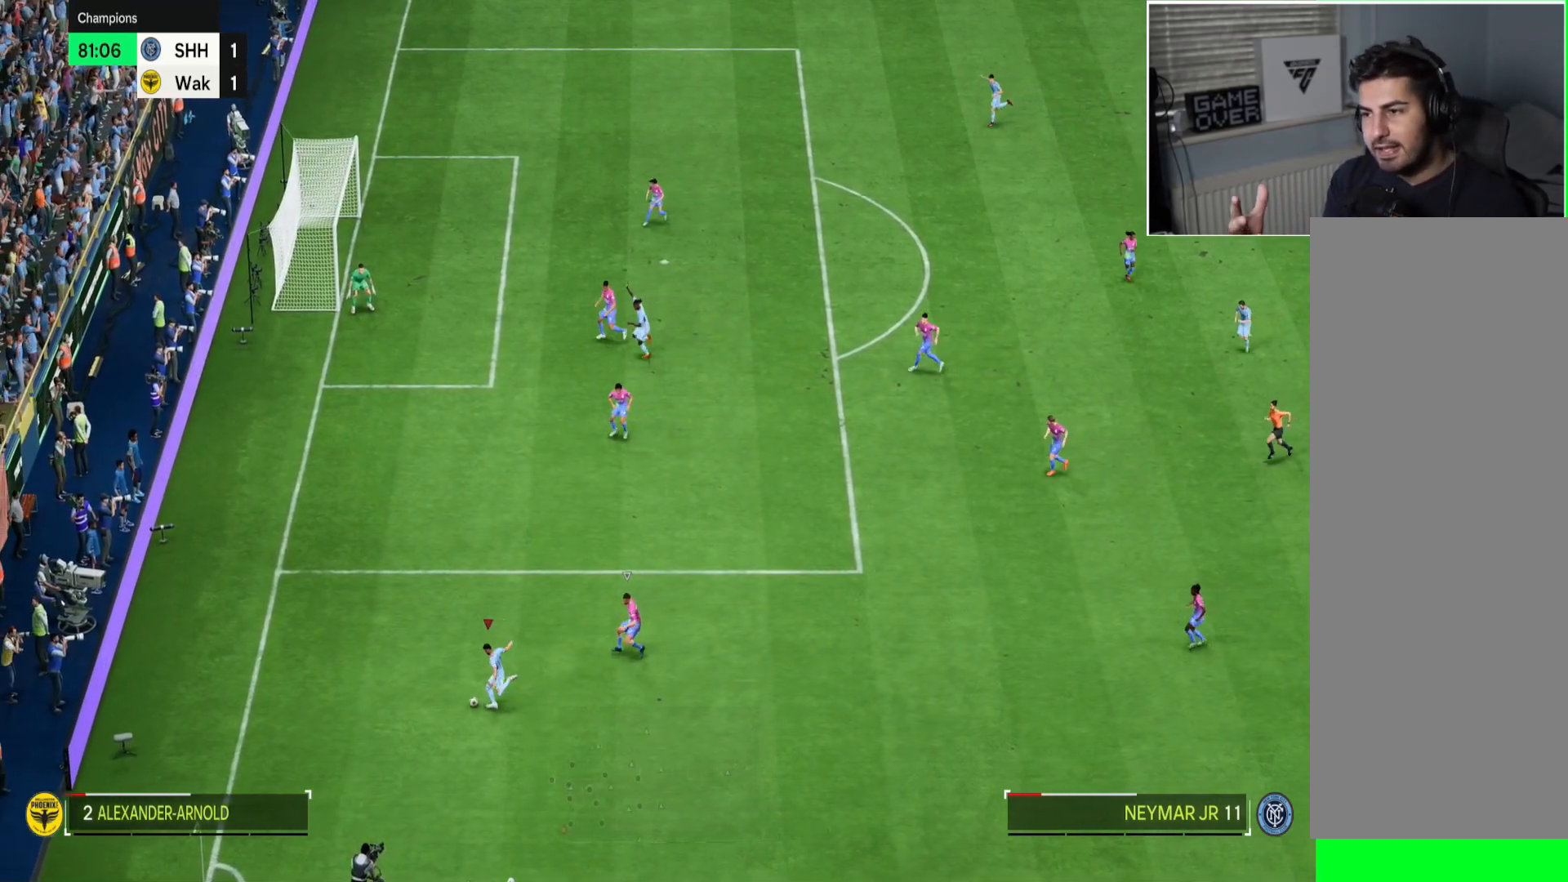
{"buttons": [], "left_stick": "up", "right_stick": "down", "button_events": []}
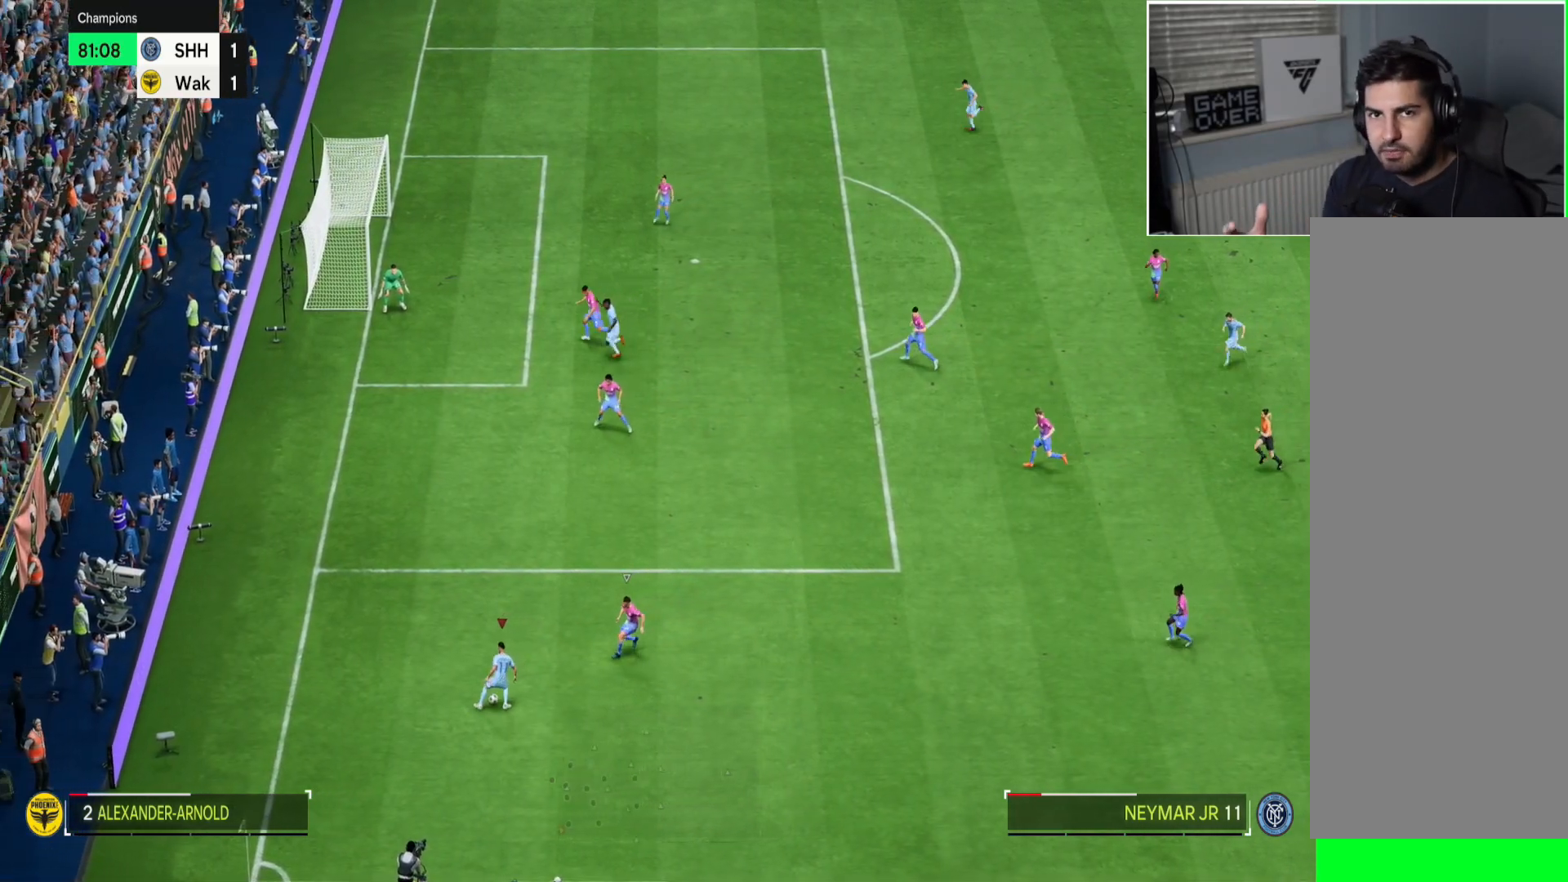
{"buttons": [], "left_stick": "up", "right_stick": "center", "button_events": []}